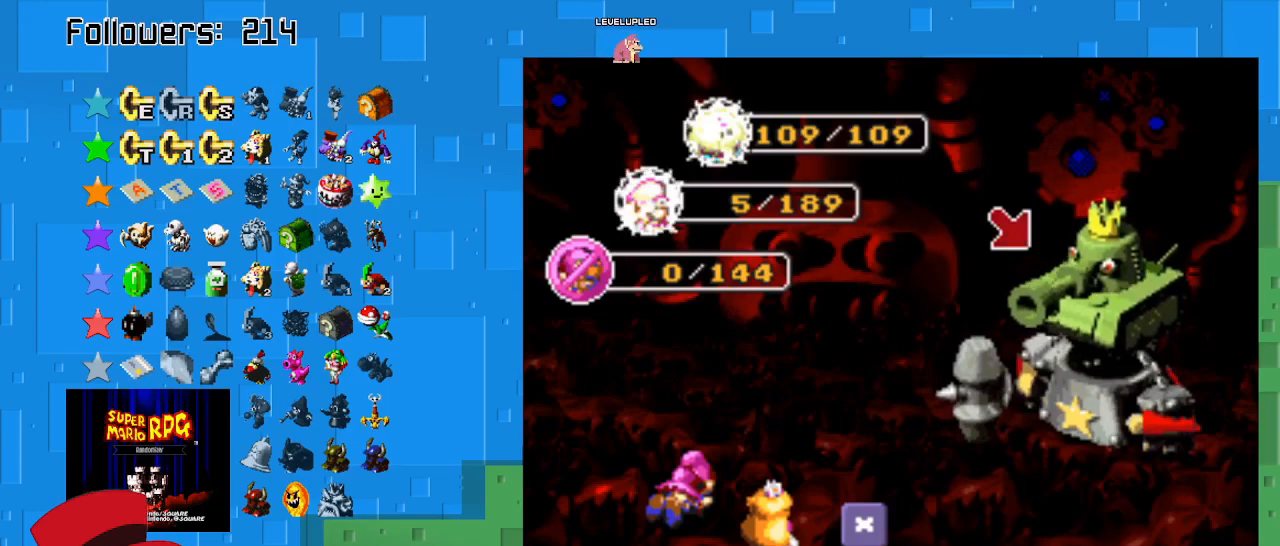
Gameplay with a controller (PlayStation layout); each line is a JSON object with the inputs held at the frame after it. "events" lists button and stick changes between this image and that frame as [ms after this image, input, new state], when the widget could be followed in between. Not read: L3 R3.
{"buttons": [], "left_stick": "center", "right_stick": "center", "events": [[100, "CIRCLE", "up"]]}
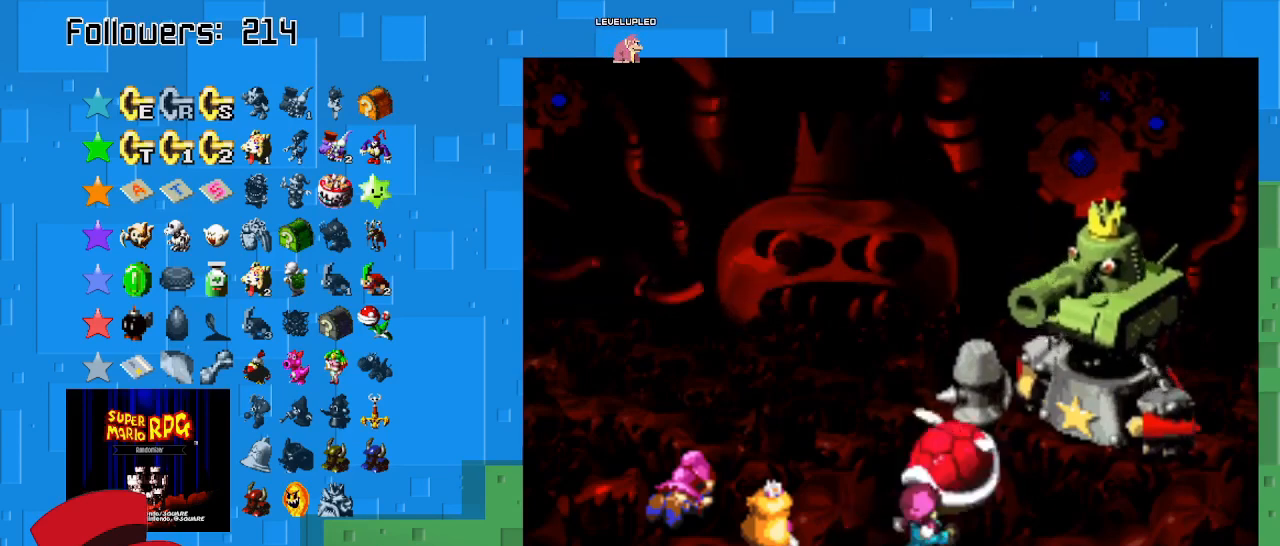
{"buttons": ["CIRCLE"], "left_stick": "center", "right_stick": "center", "events": [[333, "CIRCLE", "down"]]}
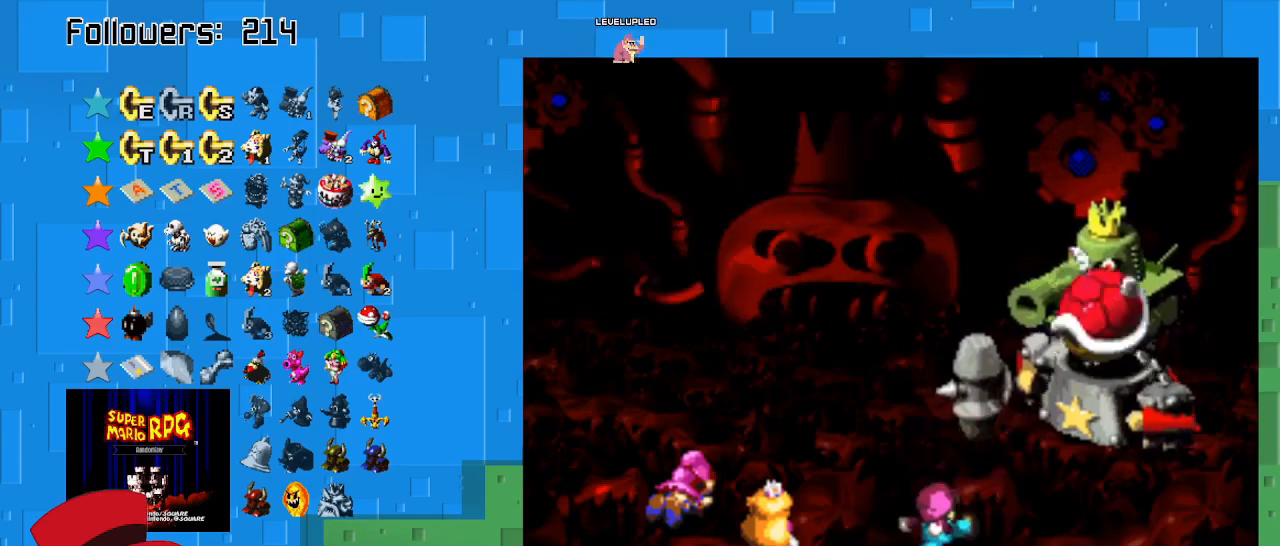
{"buttons": ["CIRCLE"], "left_stick": "center", "right_stick": "center", "events": []}
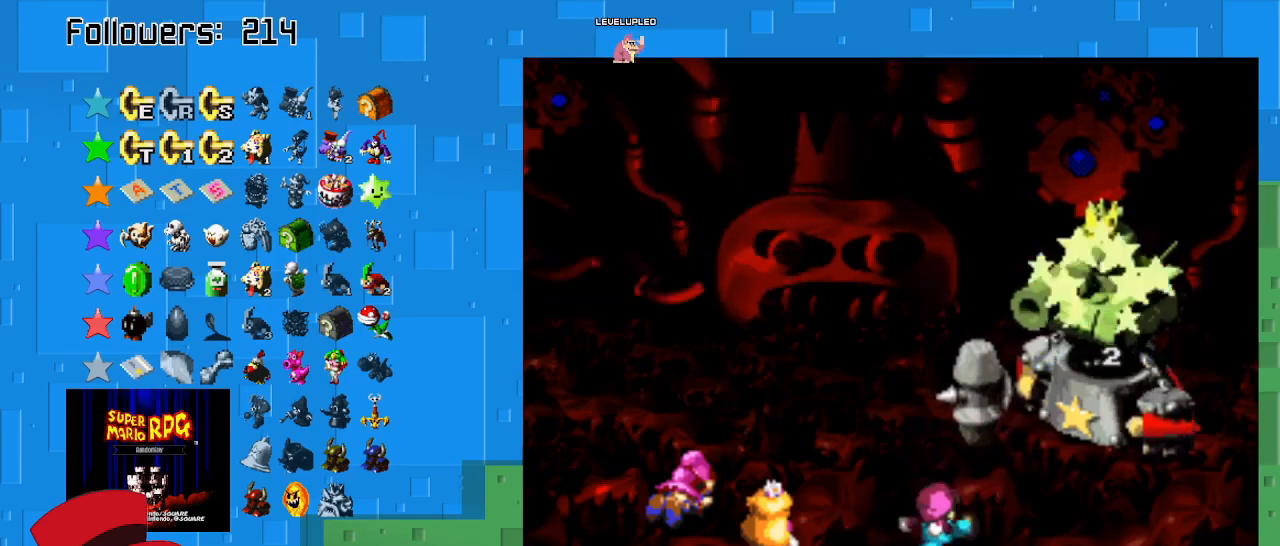
{"buttons": ["CIRCLE"], "left_stick": "center", "right_stick": "center", "events": []}
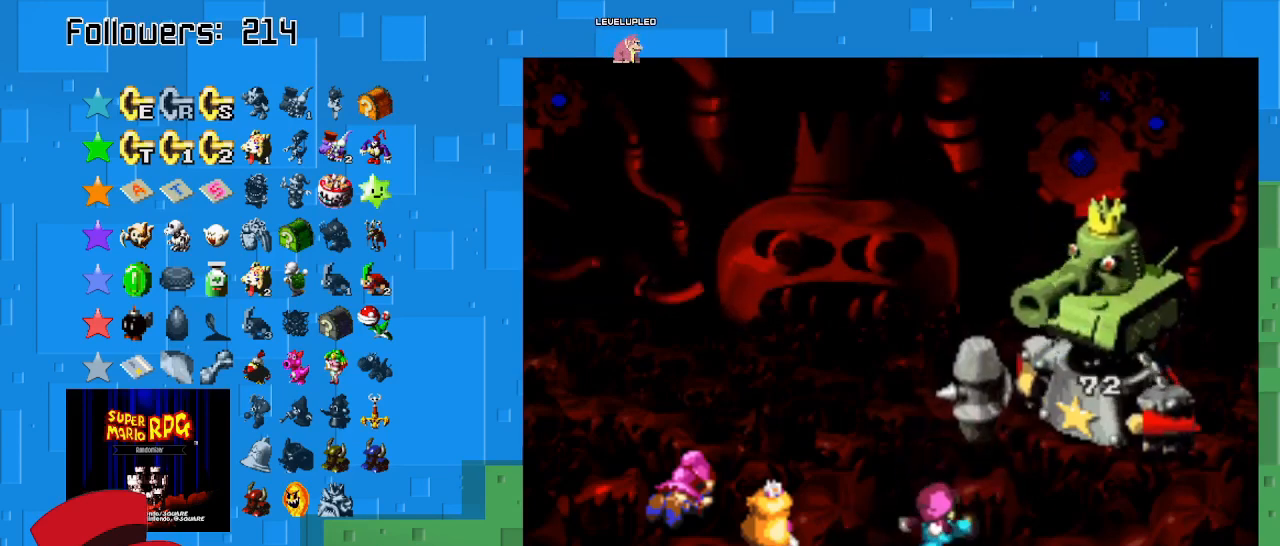
{"buttons": [], "left_stick": "center", "right_stick": "center", "events": [[267, "CIRCLE", "up"]]}
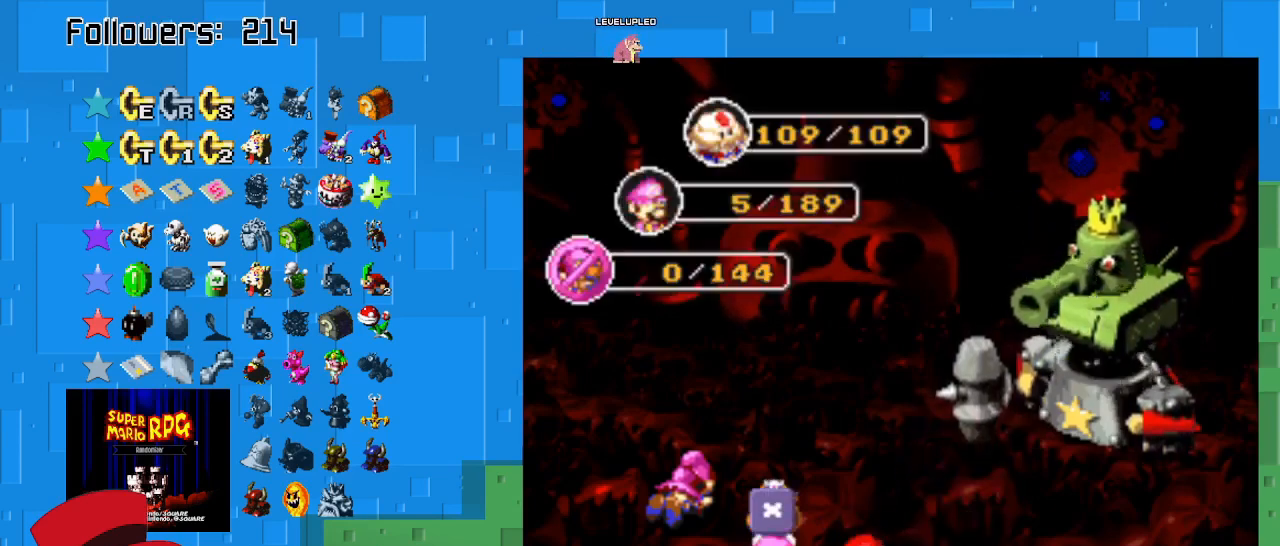
{"buttons": [], "left_stick": "center", "right_stick": "center", "events": [[300, "TRIANGLE", "down"], [467, "TRIANGLE", "up"]]}
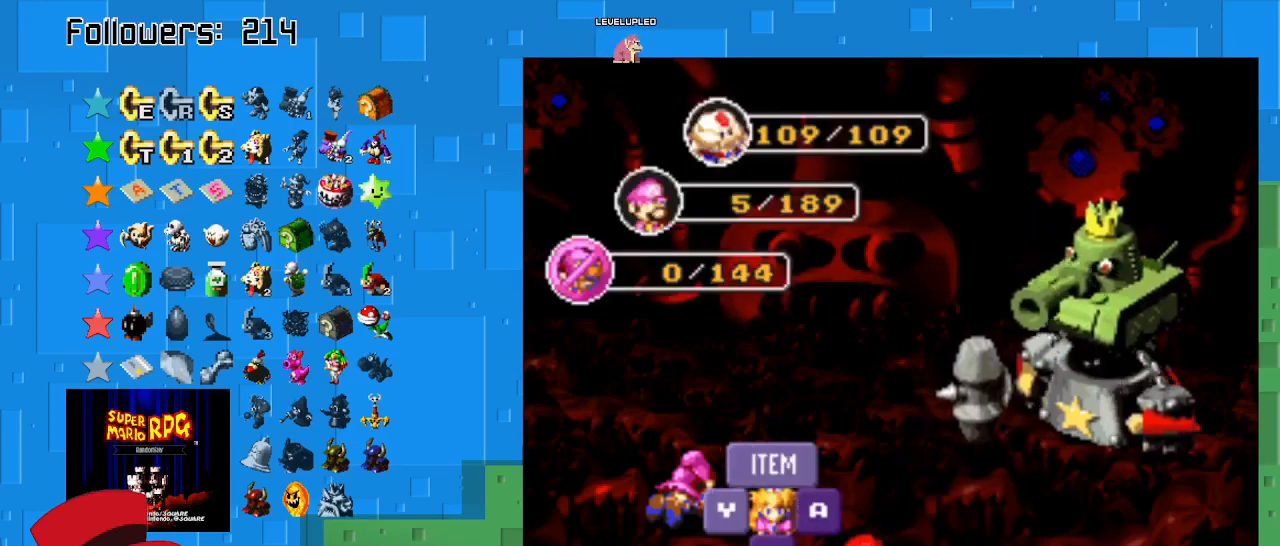
{"buttons": [], "left_stick": "center", "right_stick": "center", "events": []}
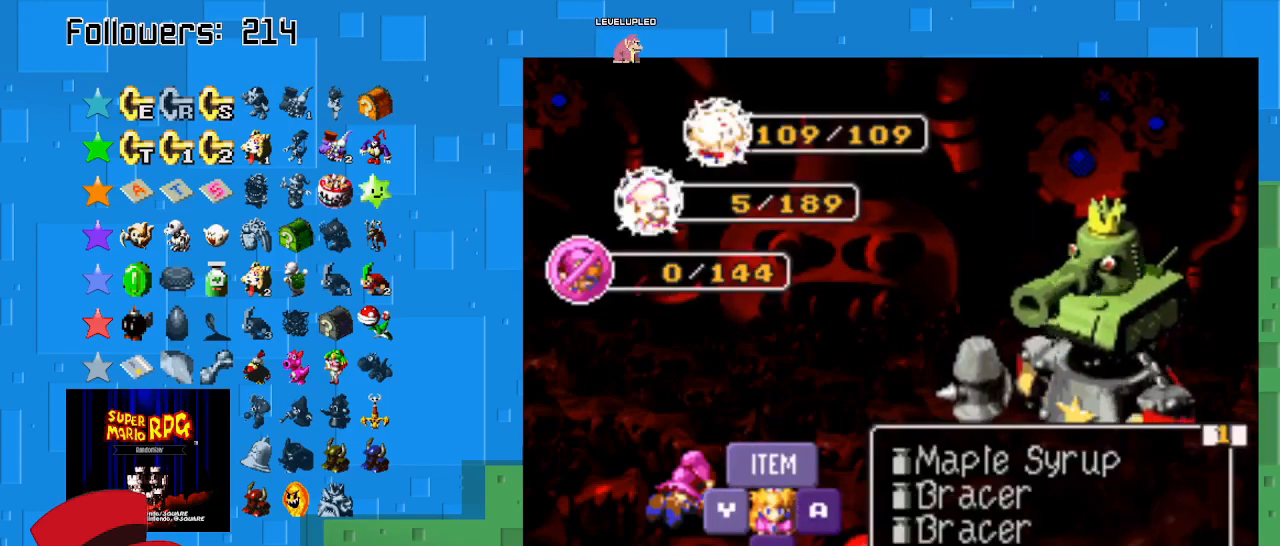
{"buttons": [], "left_stick": "center", "right_stick": "center", "events": []}
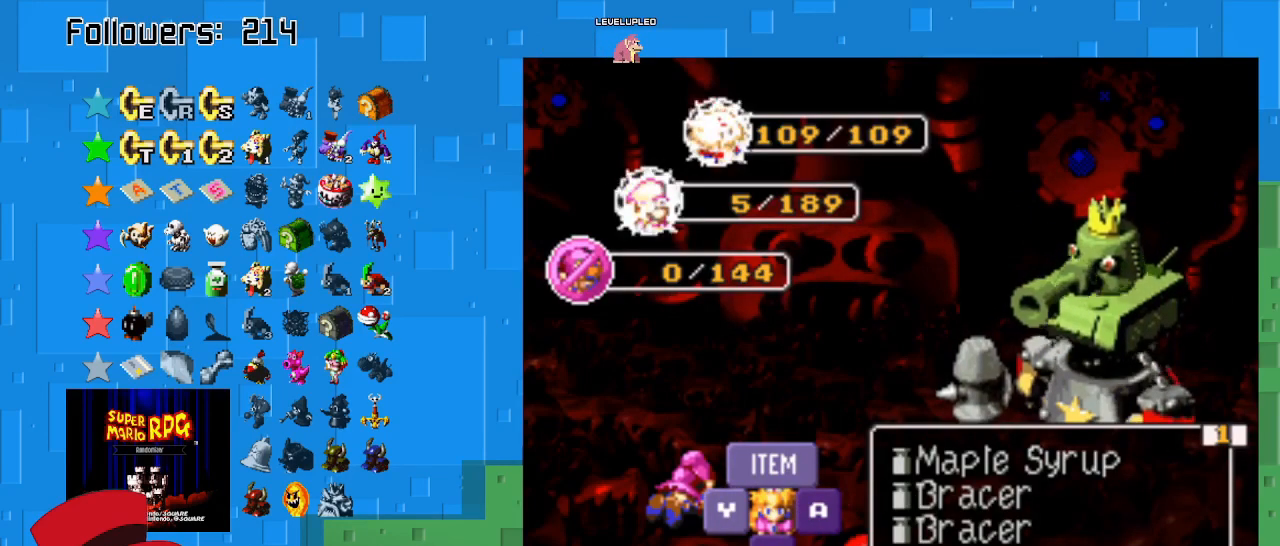
{"buttons": [], "left_stick": "center", "right_stick": "center", "events": []}
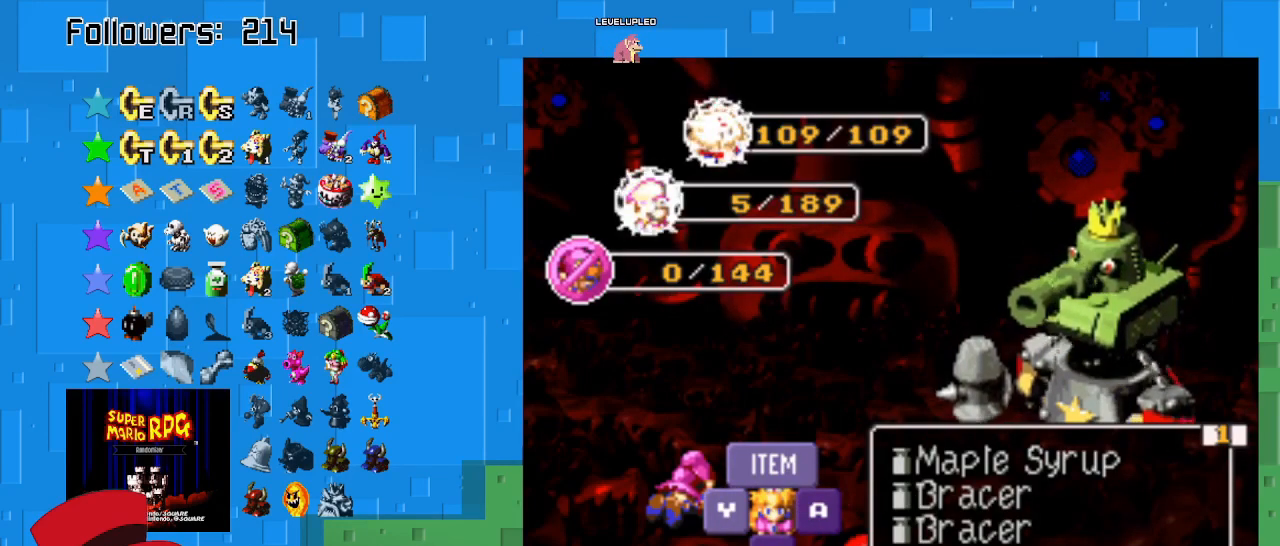
{"buttons": [], "left_stick": "center", "right_stick": "center", "events": [[267, "left_stick", "left"], [467, "left_stick", "center"]]}
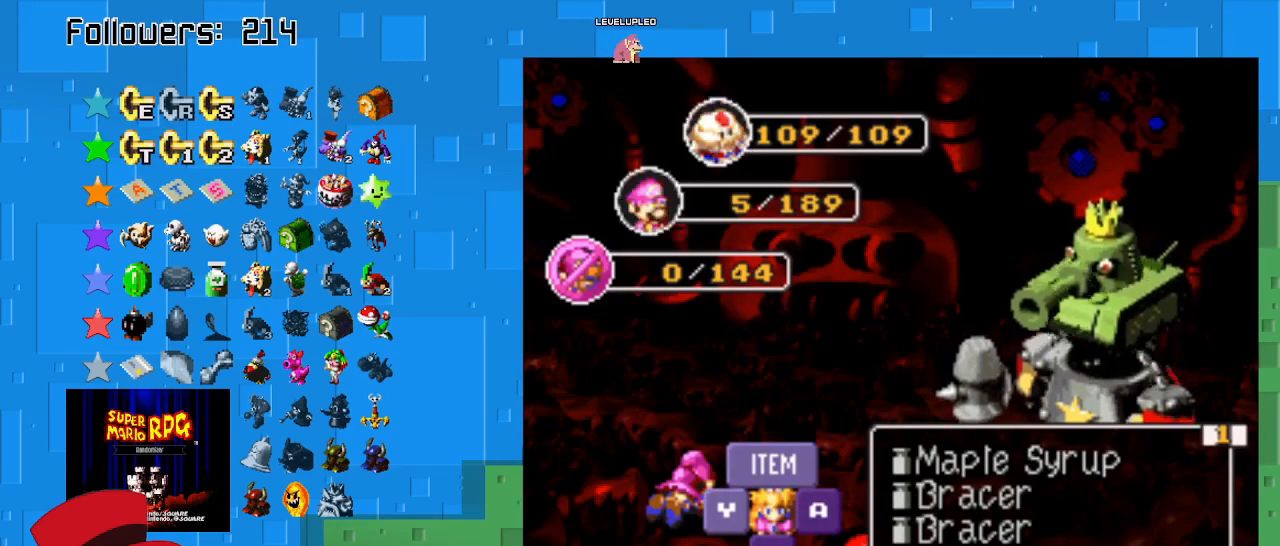
{"buttons": [], "left_stick": "right", "right_stick": "center", "events": [[467, "left_stick", "right"]]}
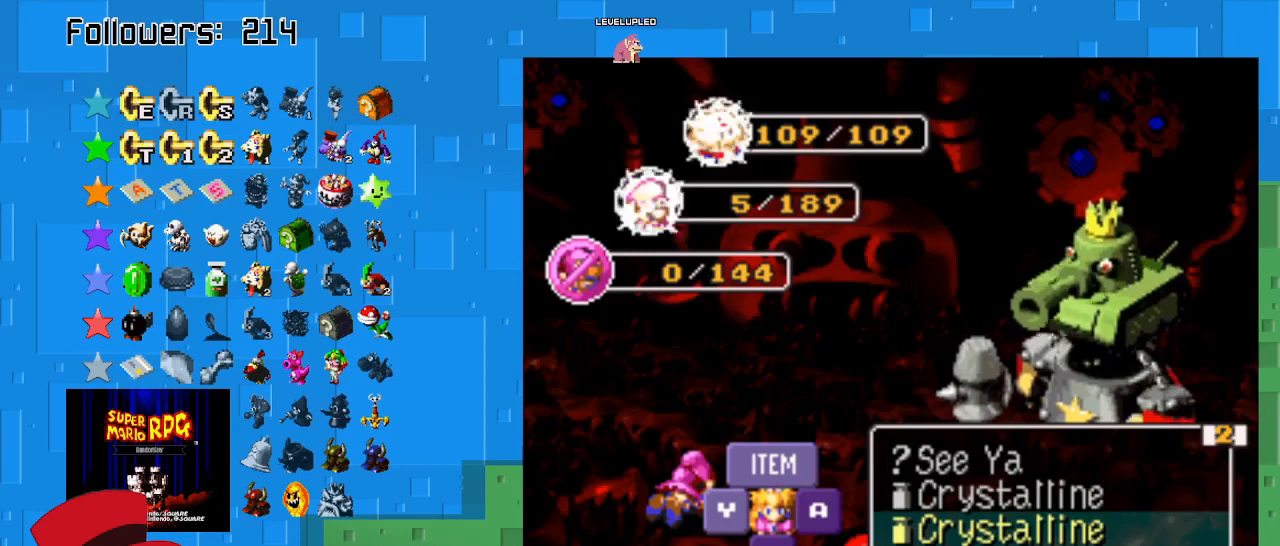
{"buttons": [], "left_stick": "center", "right_stick": "center", "events": [[167, "left_stick", "center"]]}
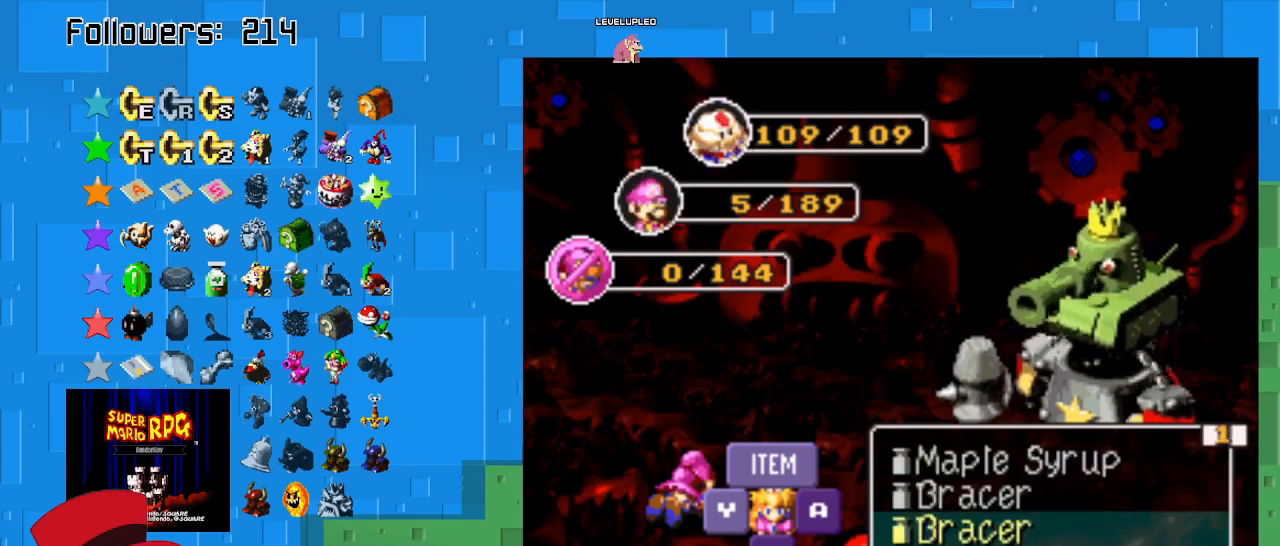
{"buttons": [], "left_stick": "center", "right_stick": "center", "events": [[33, "left_stick", "up"], [167, "left_stick", "center"], [300, "left_stick", "up"], [400, "left_stick", "center"]]}
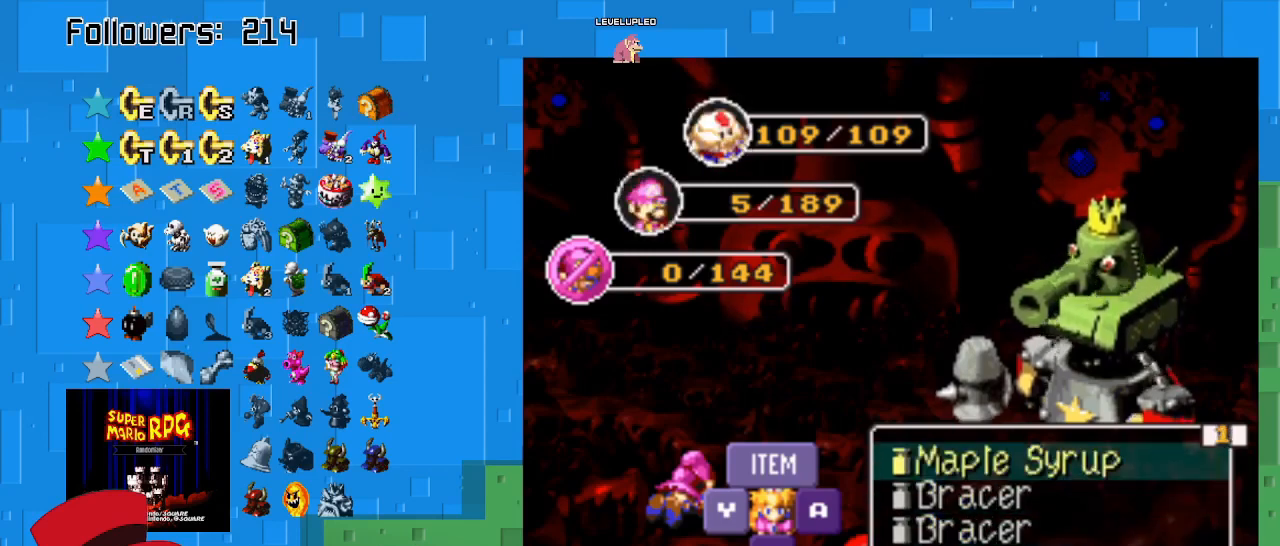
{"buttons": [], "left_stick": "center", "right_stick": "center", "events": [[133, "TRIANGLE", "down"], [267, "TRIANGLE", "up"]]}
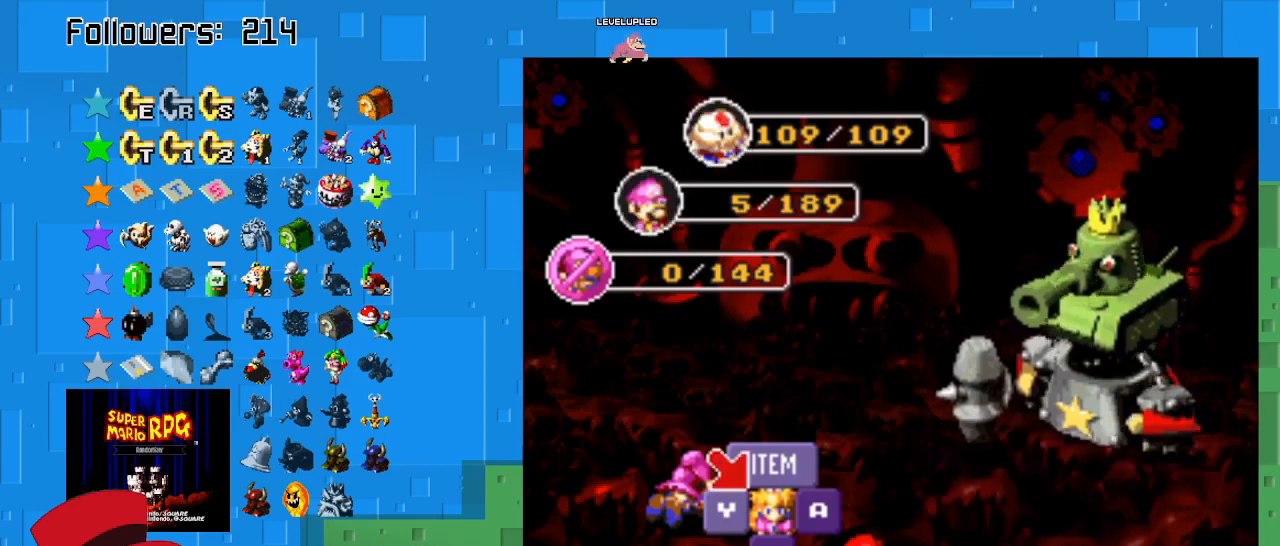
{"buttons": [], "left_stick": "center", "right_stick": "center", "events": [[100, "TRIANGLE", "down"], [333, "TRIANGLE", "up"]]}
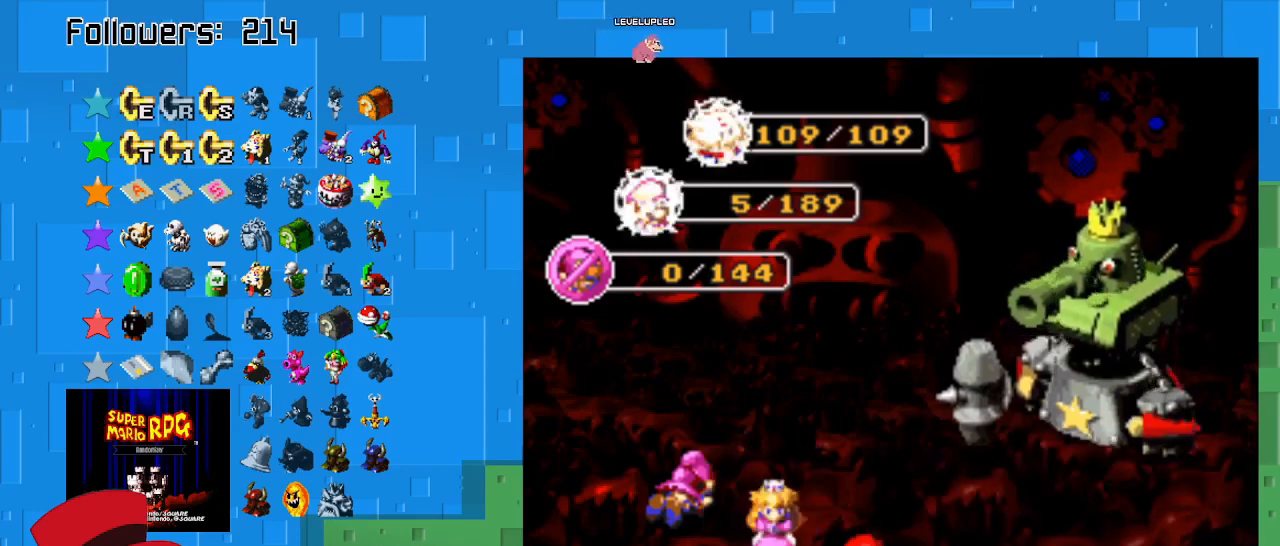
{"buttons": [], "left_stick": "center", "right_stick": "center", "events": []}
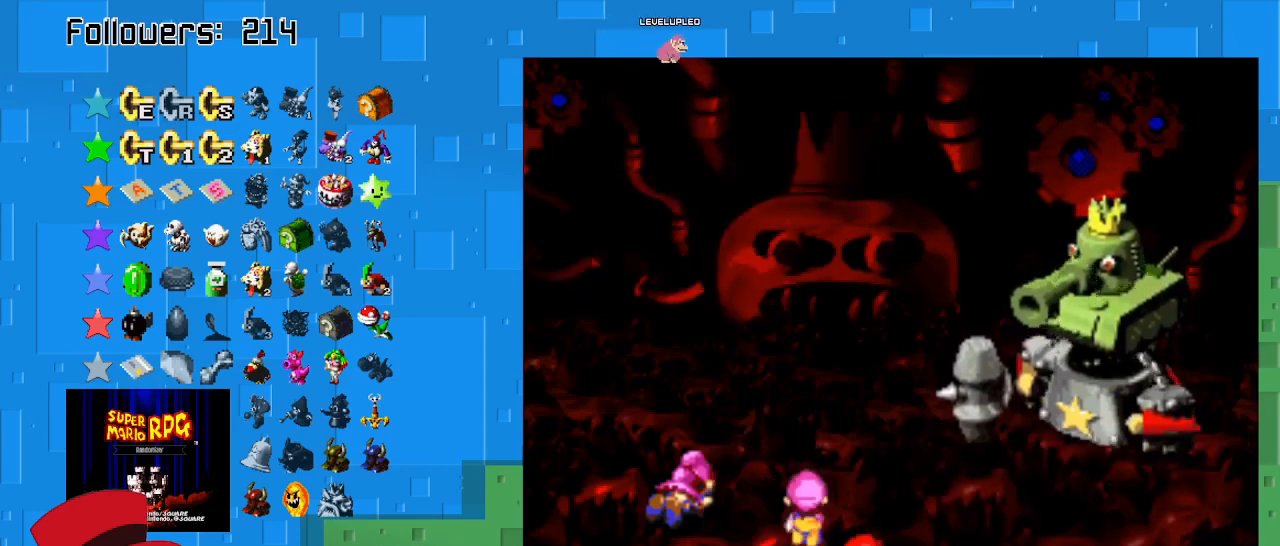
{"buttons": [], "left_stick": "center", "right_stick": "center", "events": []}
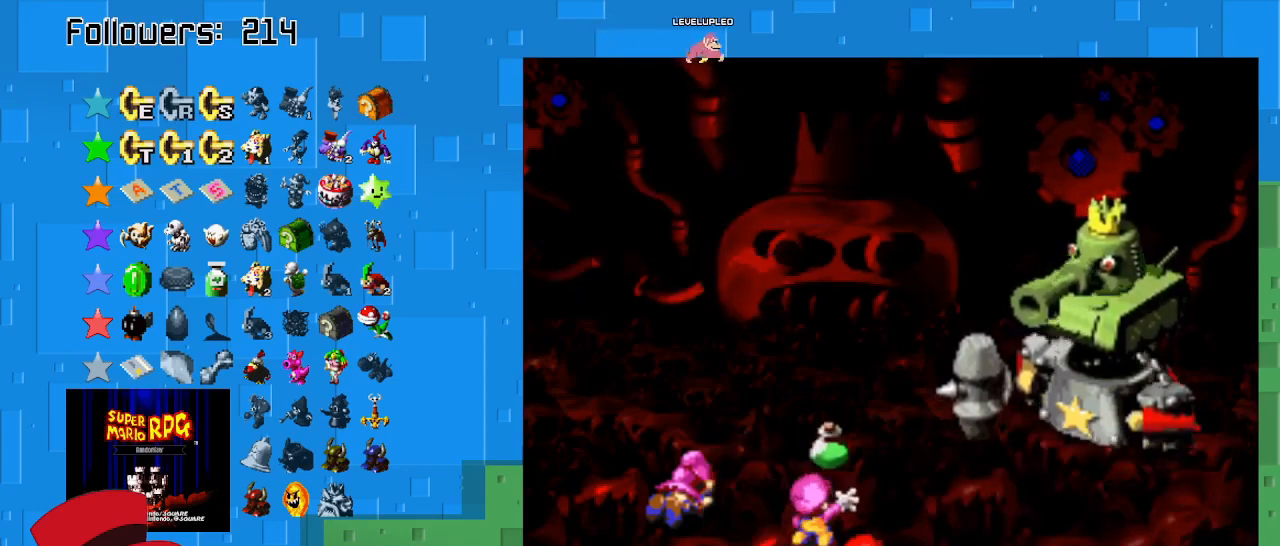
{"buttons": ["TRIANGLE"], "left_stick": "center", "right_stick": "center", "events": [[433, "TRIANGLE", "down"]]}
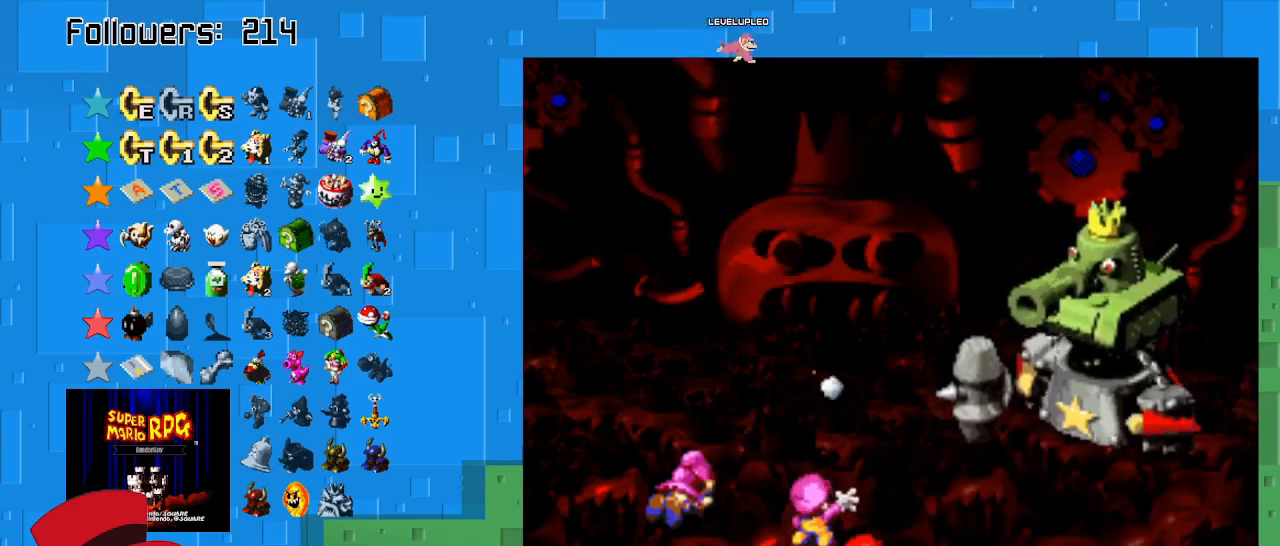
{"buttons": [], "left_stick": "center", "right_stick": "center", "events": [[400, "TRIANGLE", "up"]]}
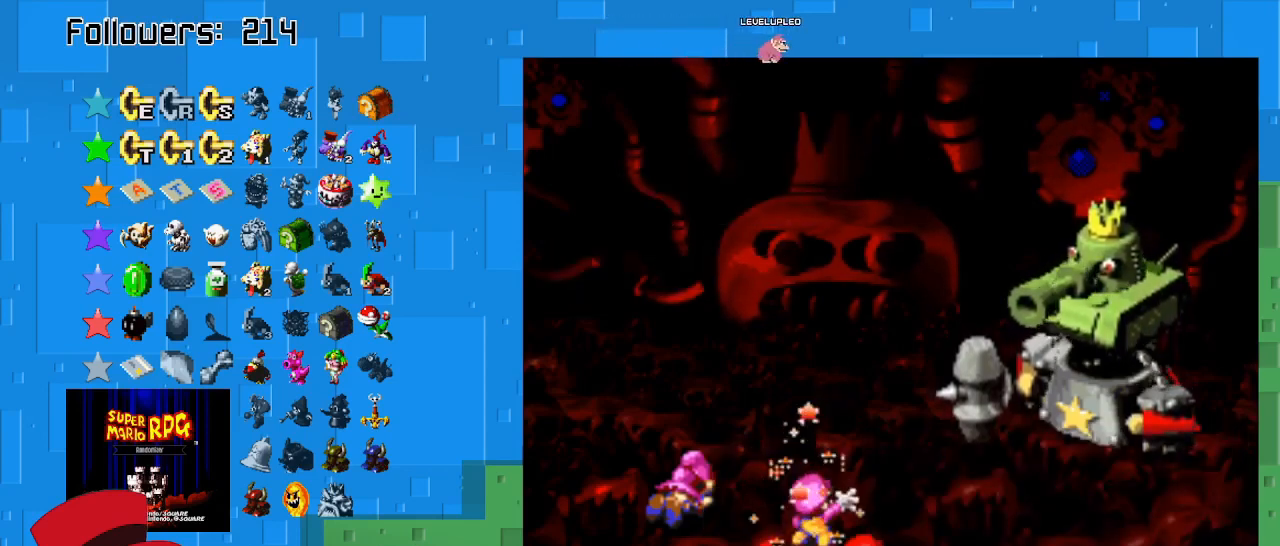
{"buttons": [], "left_stick": "center", "right_stick": "center", "events": []}
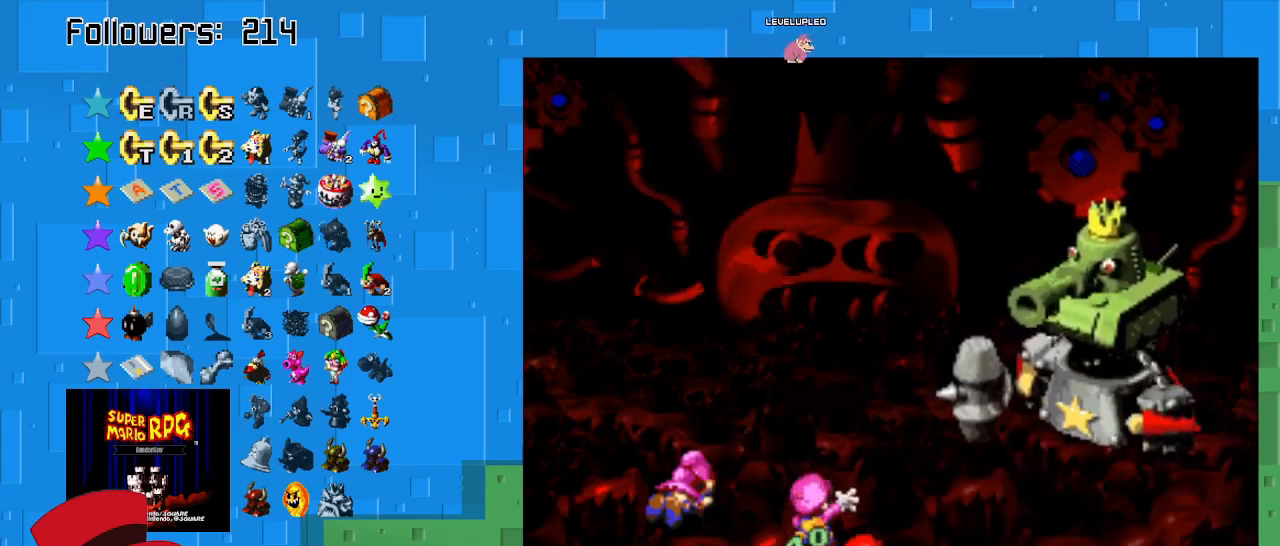
{"buttons": ["TRIANGLE"], "left_stick": "center", "right_stick": "center", "events": [[367, "TRIANGLE", "down"]]}
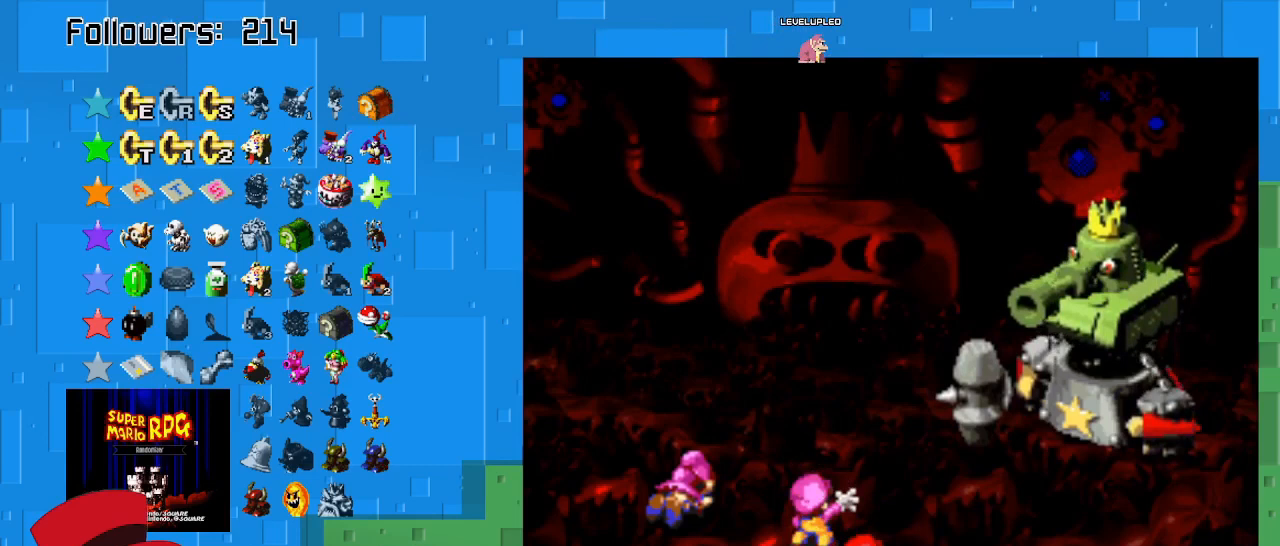
{"buttons": [], "left_stick": "center", "right_stick": "center", "events": [[33, "TRIANGLE", "up"]]}
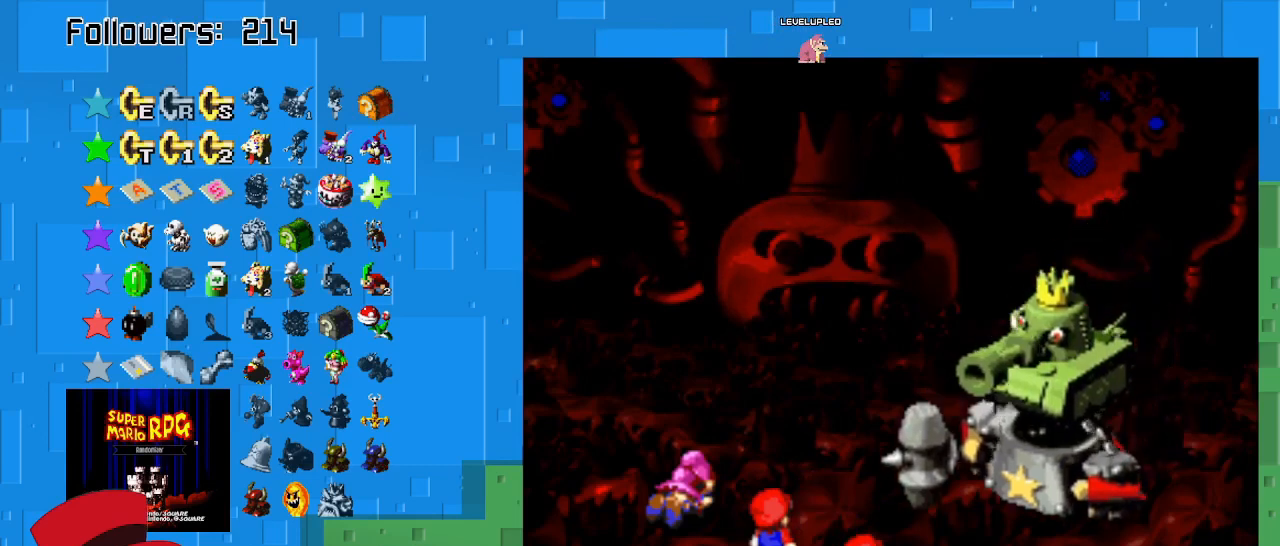
{"buttons": [], "left_stick": "center", "right_stick": "center", "events": []}
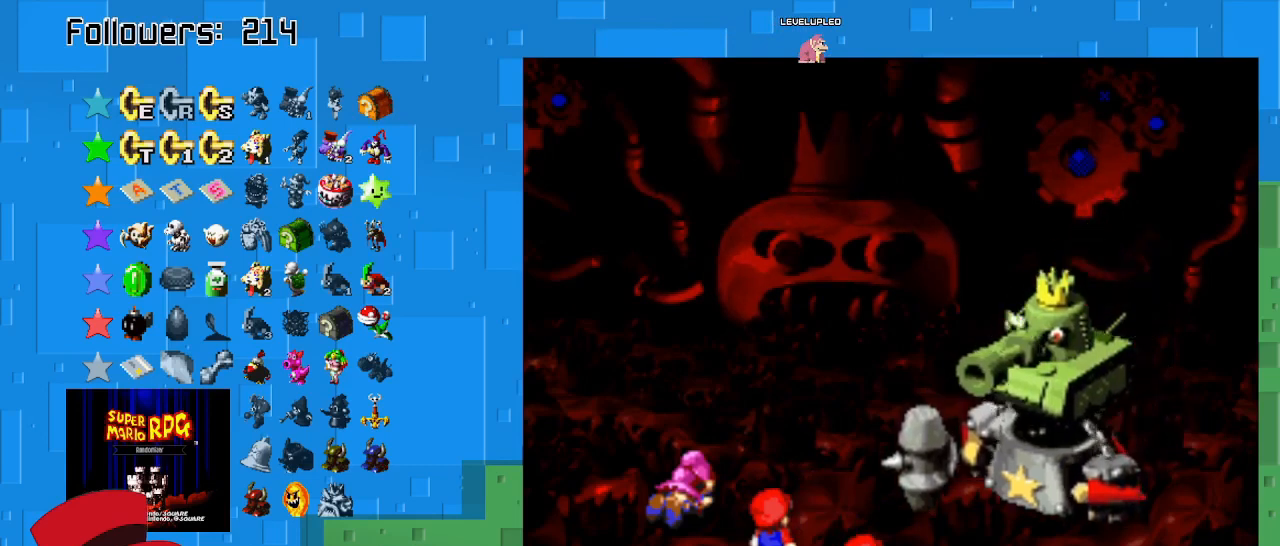
{"buttons": [], "left_stick": "center", "right_stick": "center", "events": []}
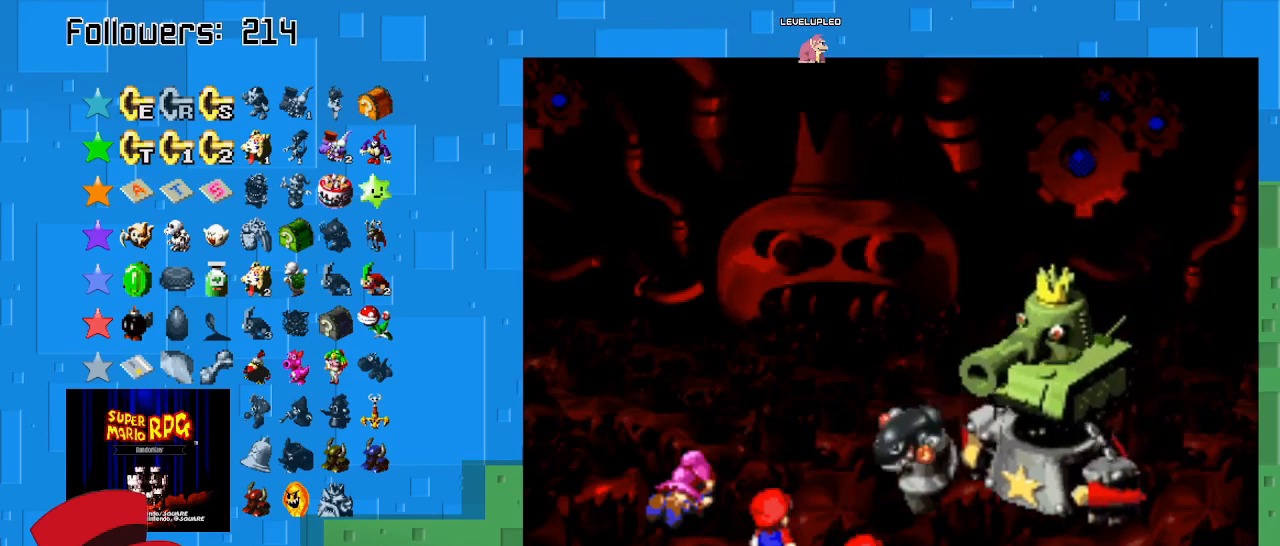
{"buttons": [], "left_stick": "center", "right_stick": "center", "events": []}
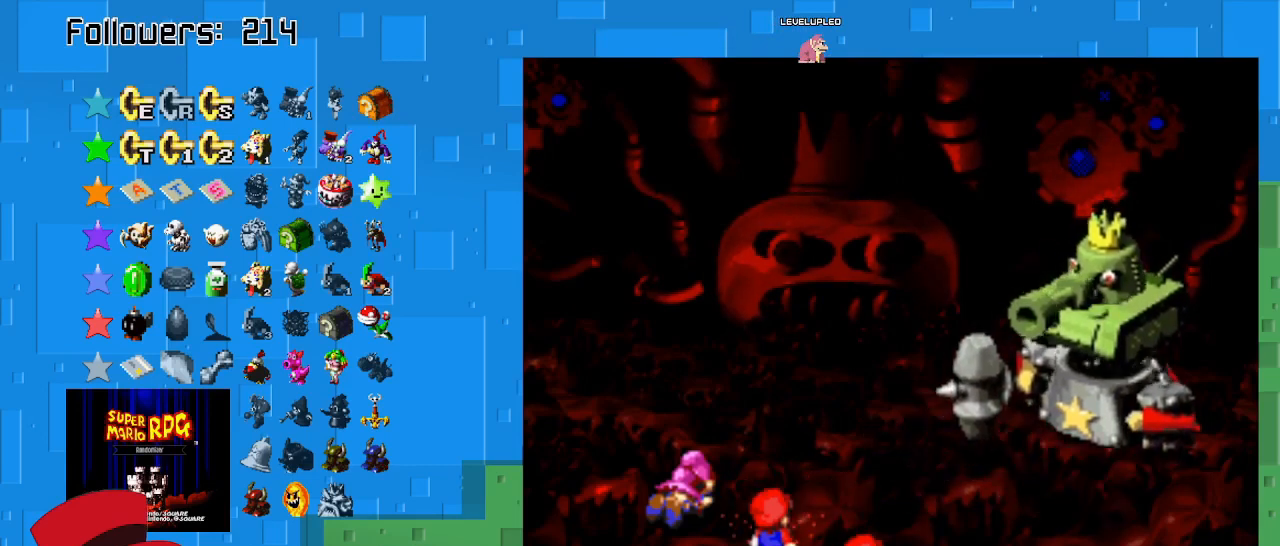
{"buttons": ["CROSS"], "left_stick": "center", "right_stick": "center", "events": [[400, "CROSS", "down"]]}
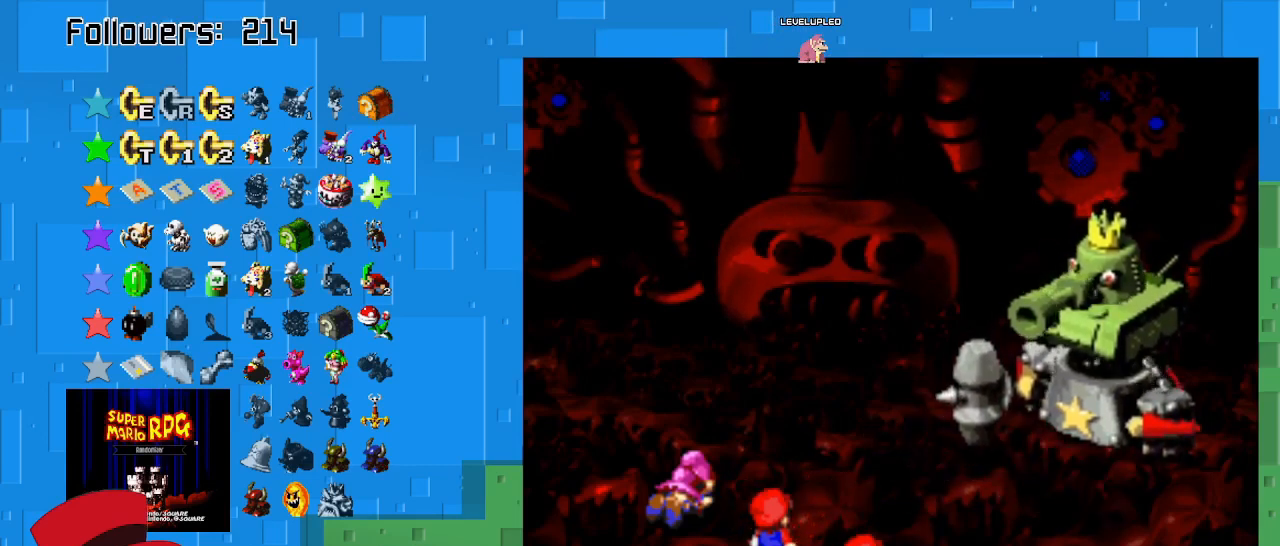
{"buttons": [], "left_stick": "center", "right_stick": "center", "events": [[333, "CROSS", "up"]]}